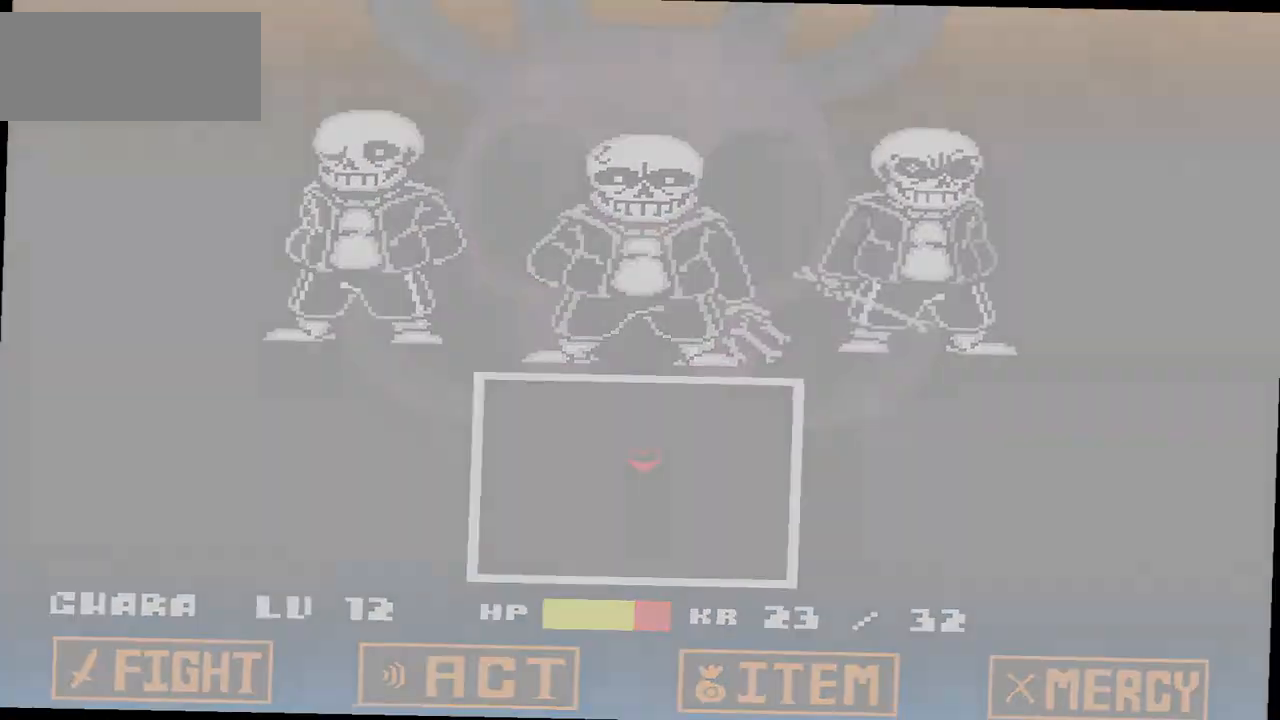
Gameplay with keyboard; each line is a JSON object with the keys held at the frame after it. "events" lists presses ("down") and releases ("up") of "c", "down", "left", "right", "up", "x" and "z" between this image and that frame as [ms after this image, input, new state], when the widget could be followed in between. No other keys are recorded. Mouse input is not recorded.
{"keys": [], "events": []}
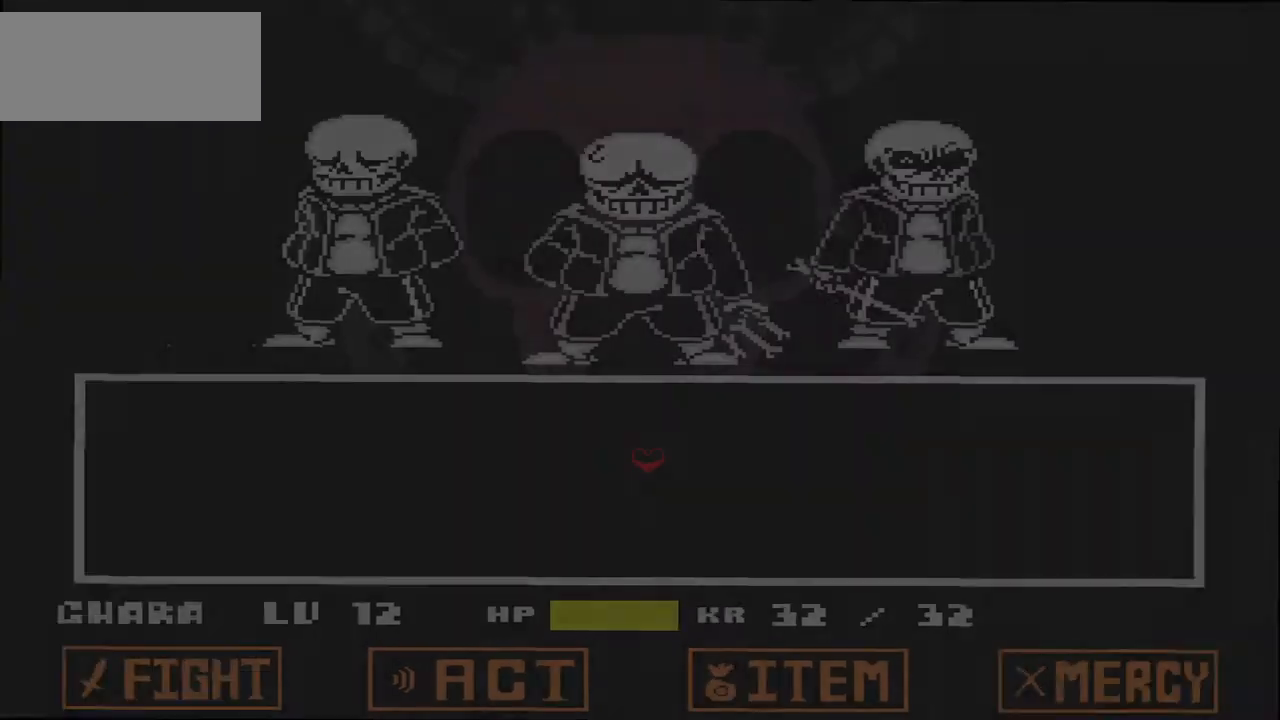
{"keys": [], "events": [[367, "down", "down"], [500, "down", "up"]]}
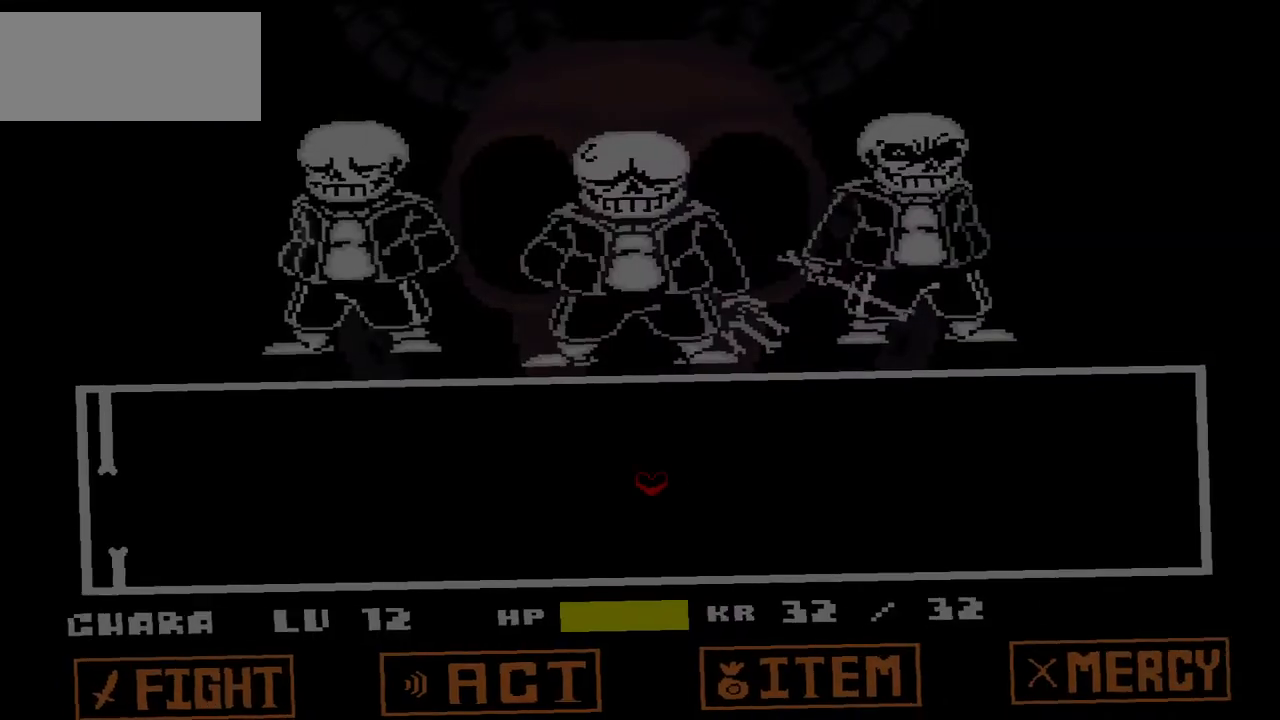
{"keys": ["right"], "events": [[67, "right", "down"]]}
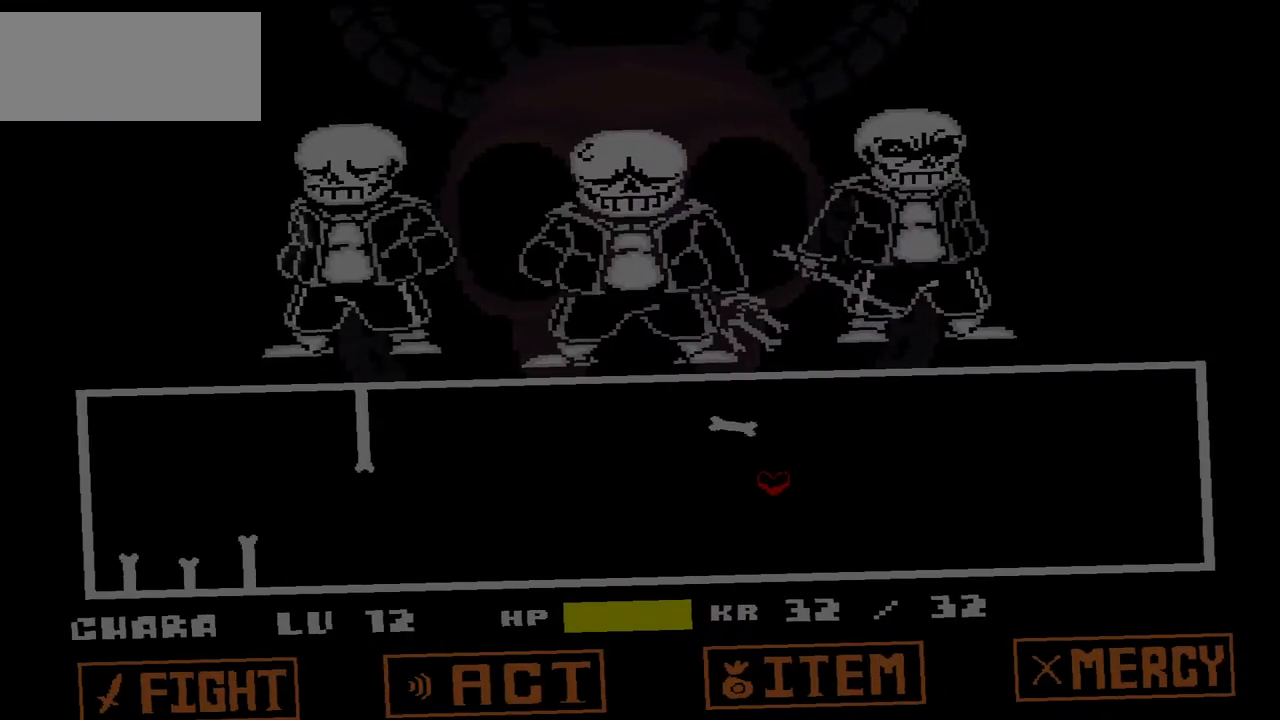
{"keys": ["right"], "events": []}
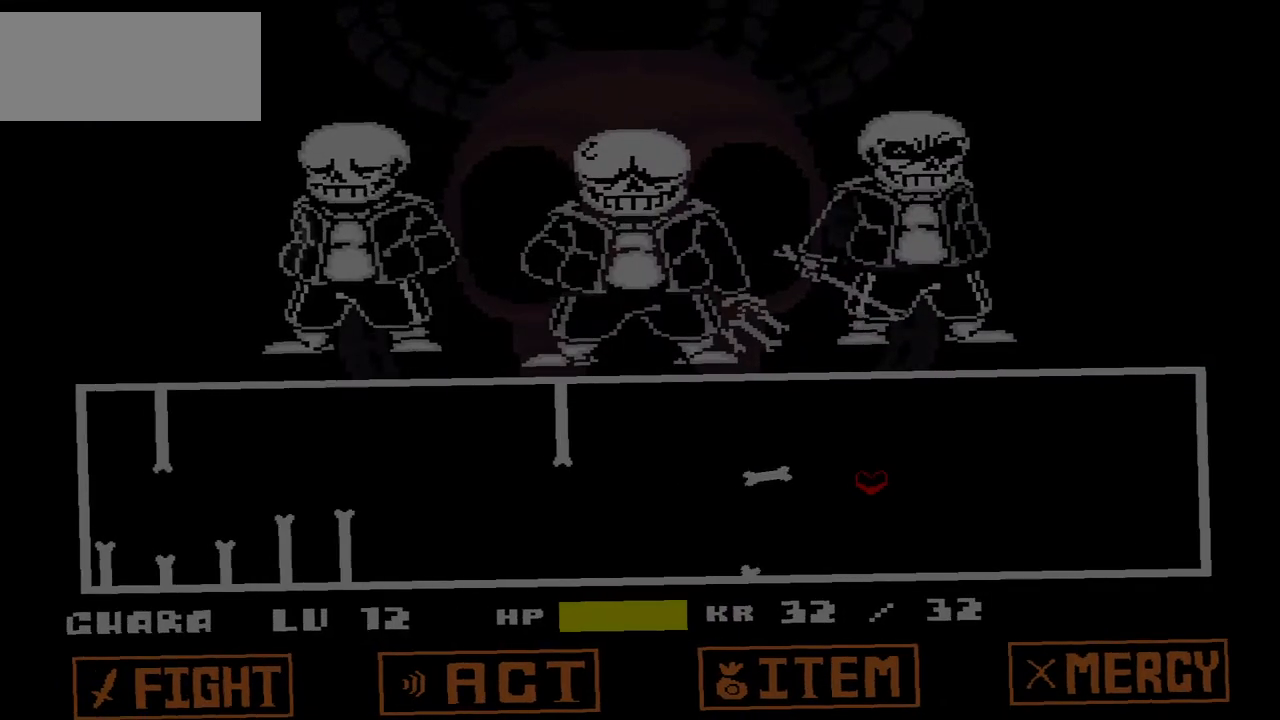
{"keys": ["right"], "events": [[234, "up", "down"], [267, "up", "up"]]}
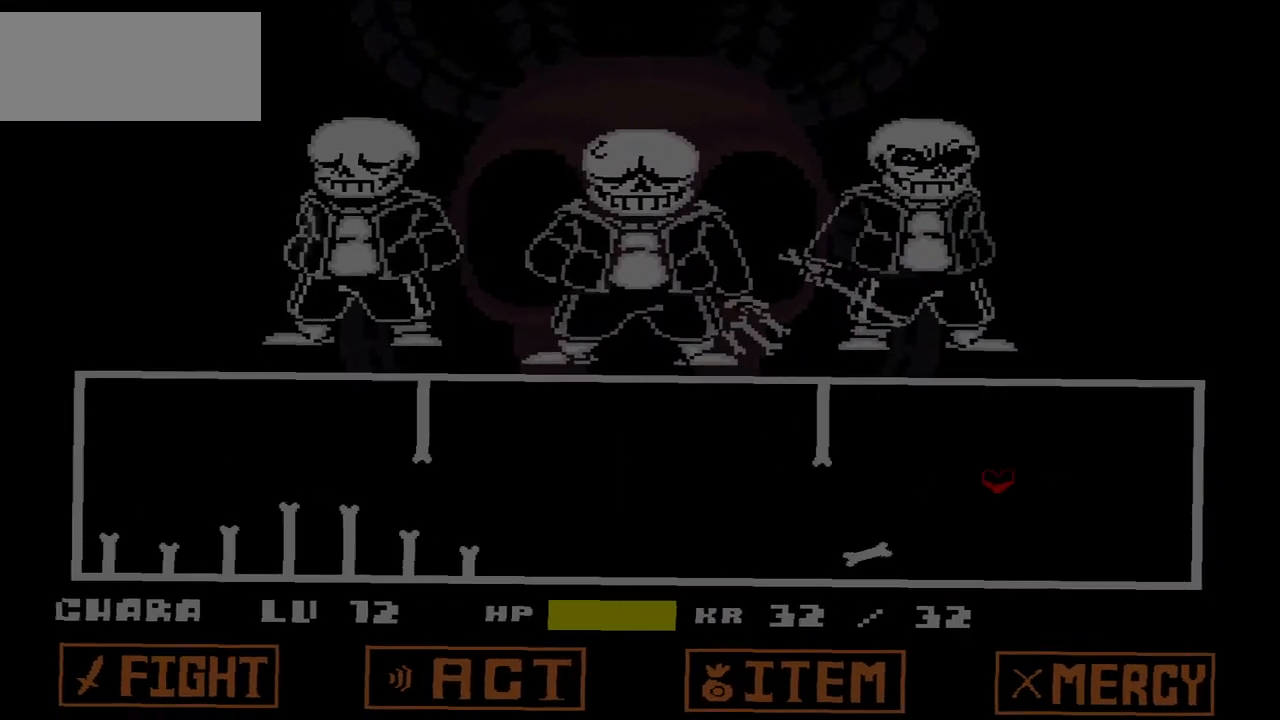
{"keys": ["right"], "events": []}
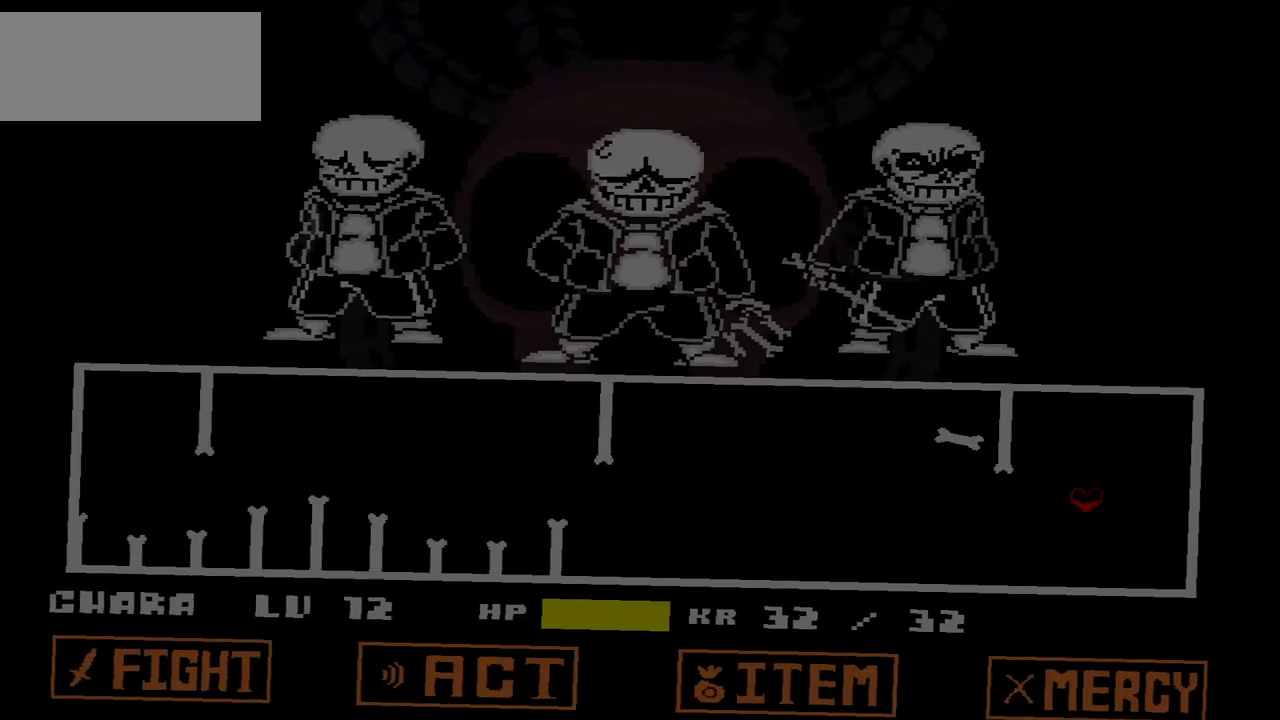
{"keys": ["right"], "events": []}
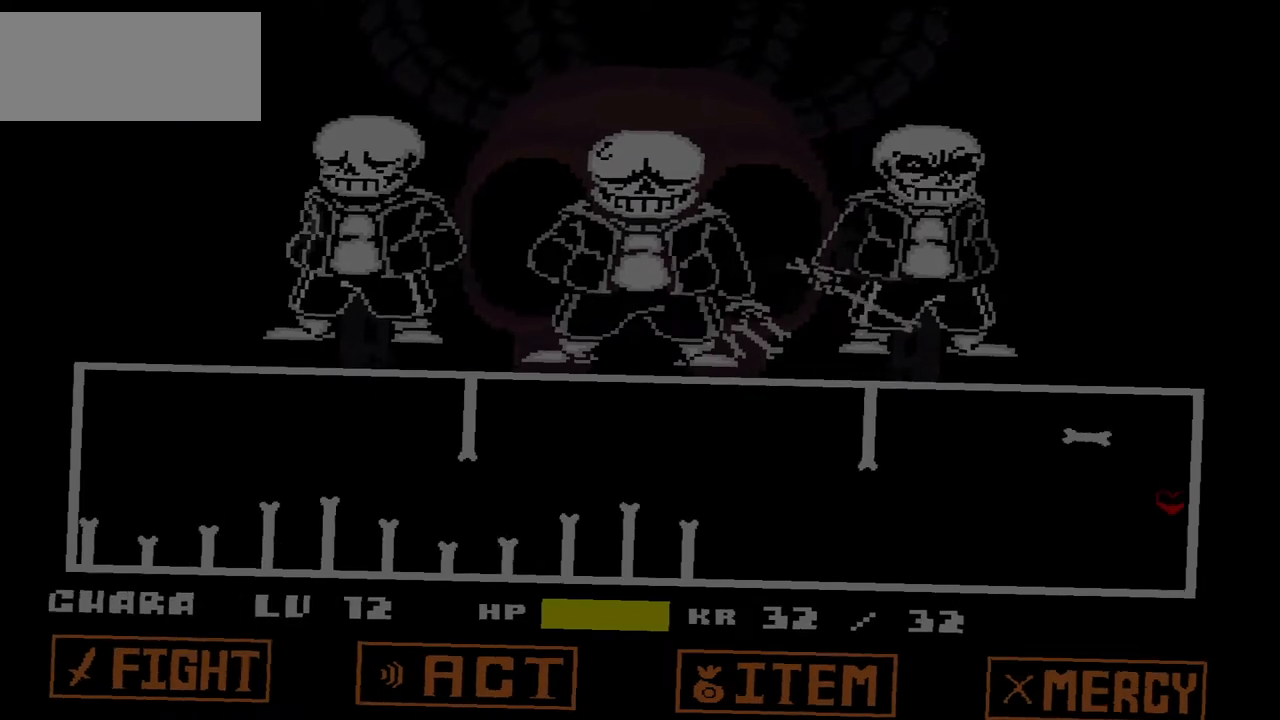
{"keys": ["down"], "events": [[233, "right", "up"], [333, "up", "down"], [434, "up", "up"], [467, "down", "down"]]}
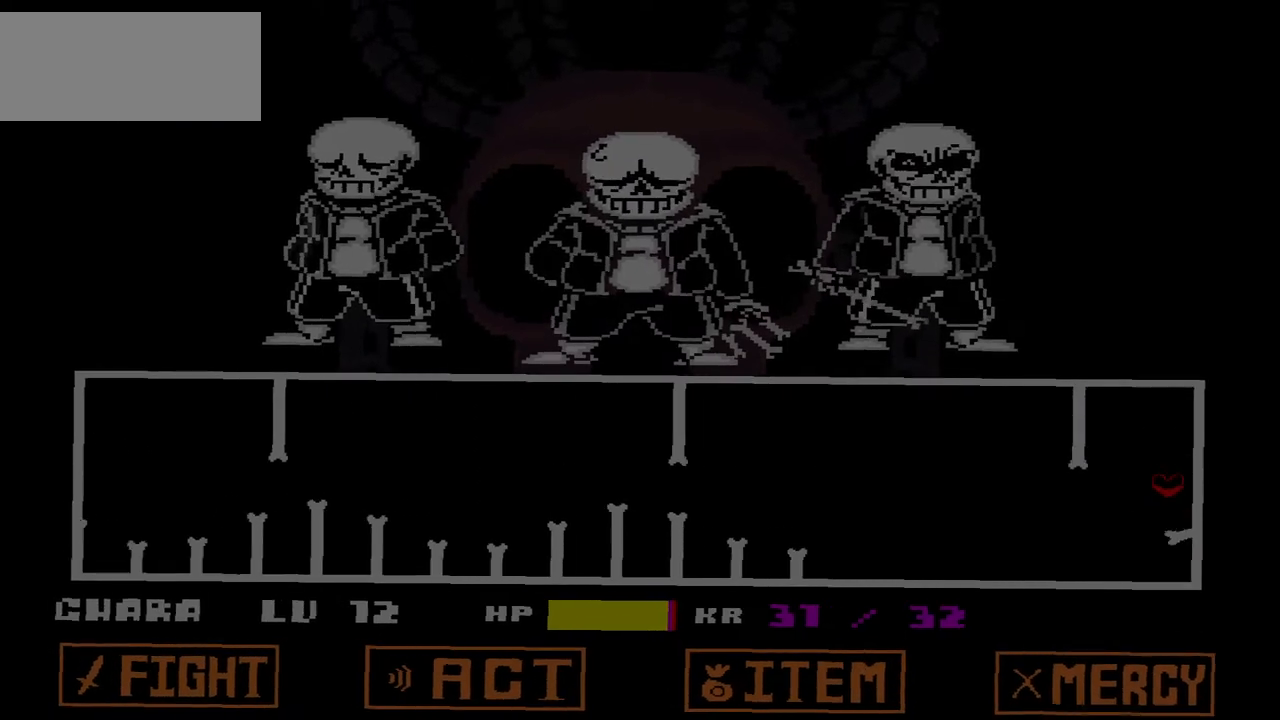
{"keys": ["left"], "events": [[34, "left", "down"], [100, "down", "up"]]}
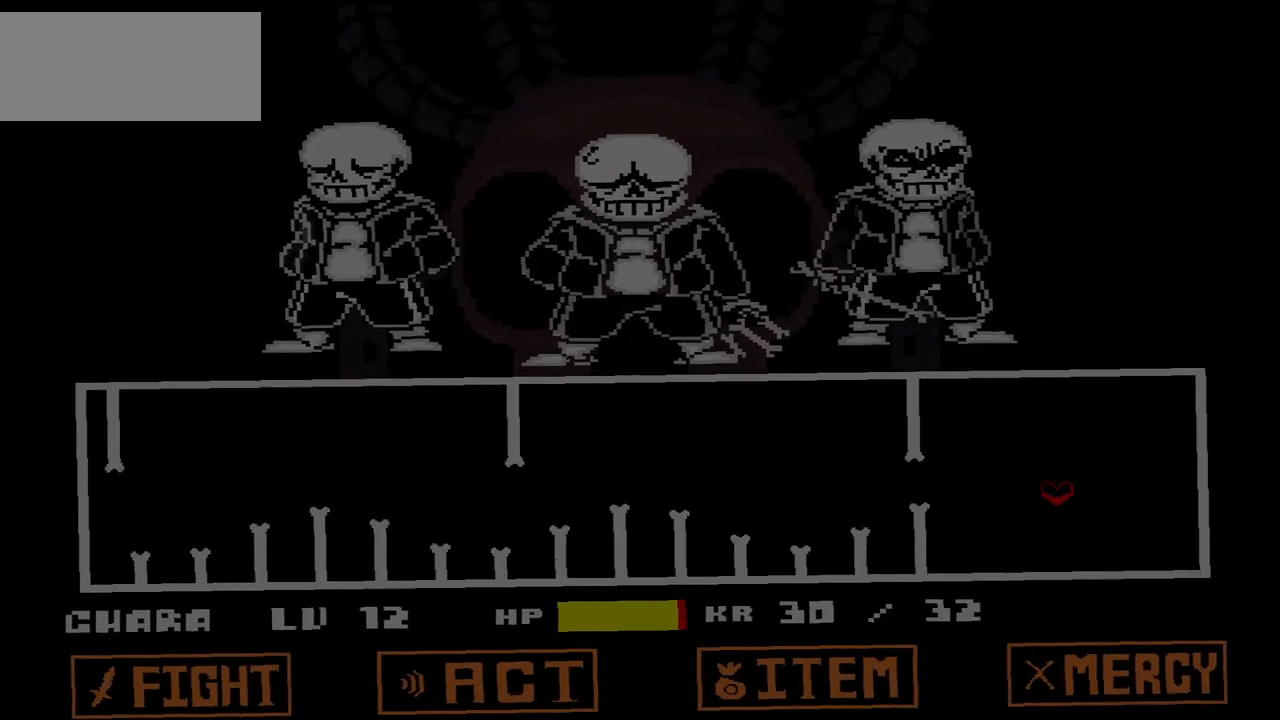
{"keys": ["left", "x"], "events": [[67, "up", "down"], [100, "up", "up"], [300, "x", "down"]]}
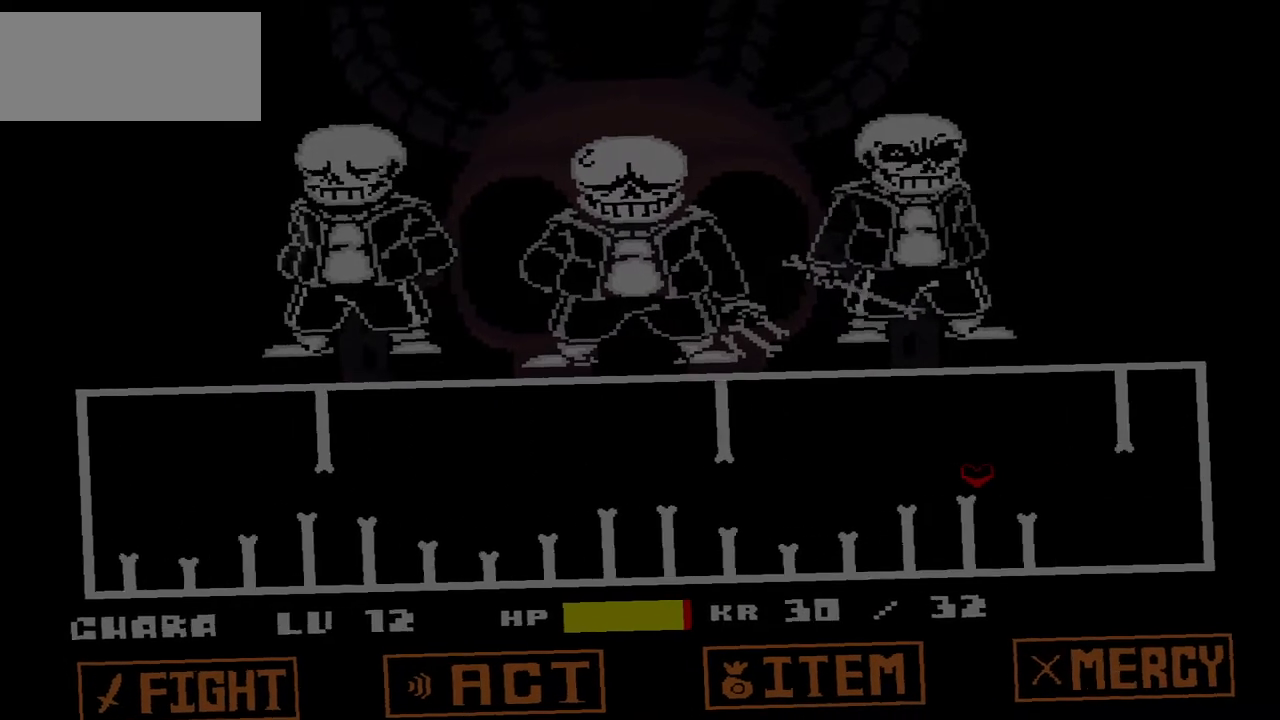
{"keys": ["left", "x"], "events": []}
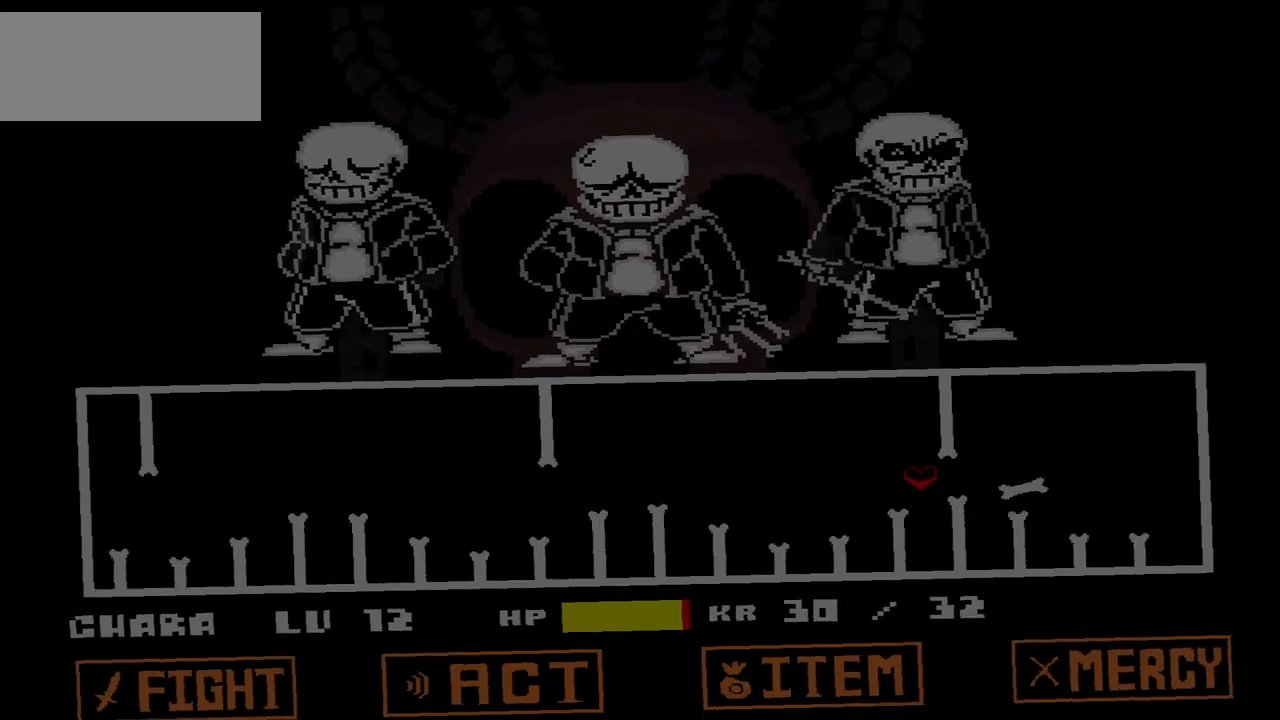
{"keys": ["left", "x"], "events": []}
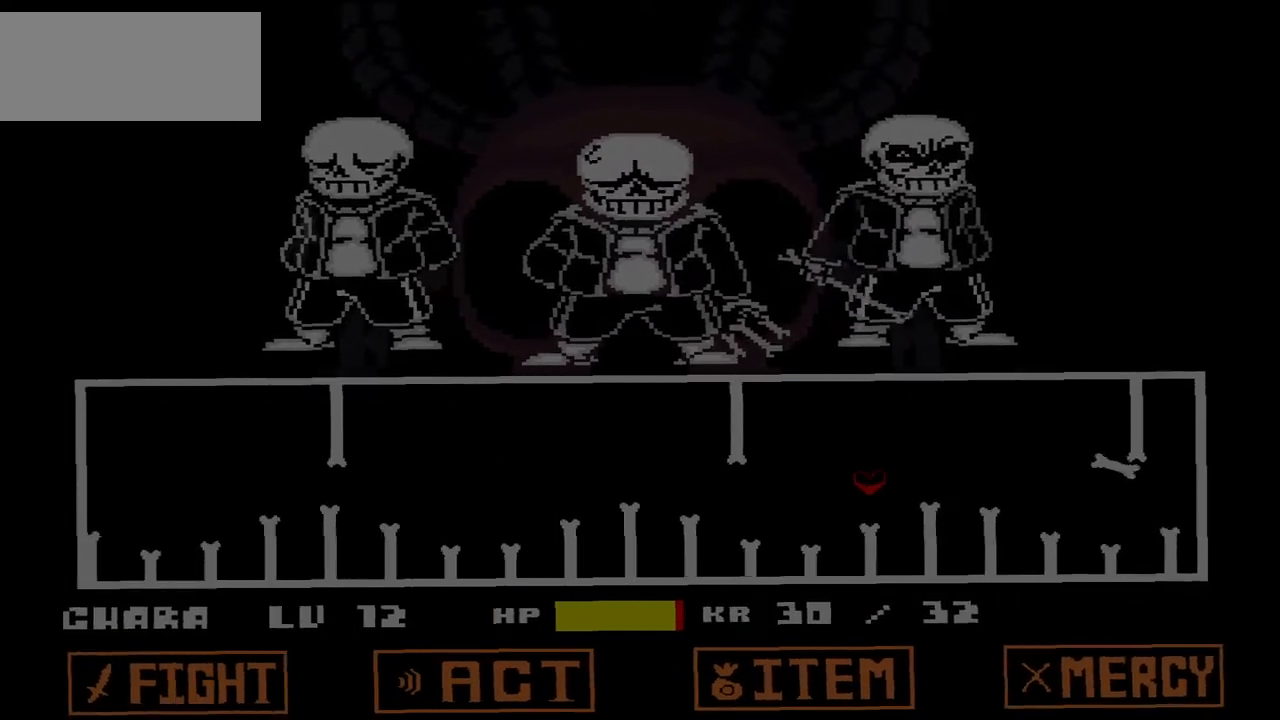
{"keys": ["left", "x"], "events": []}
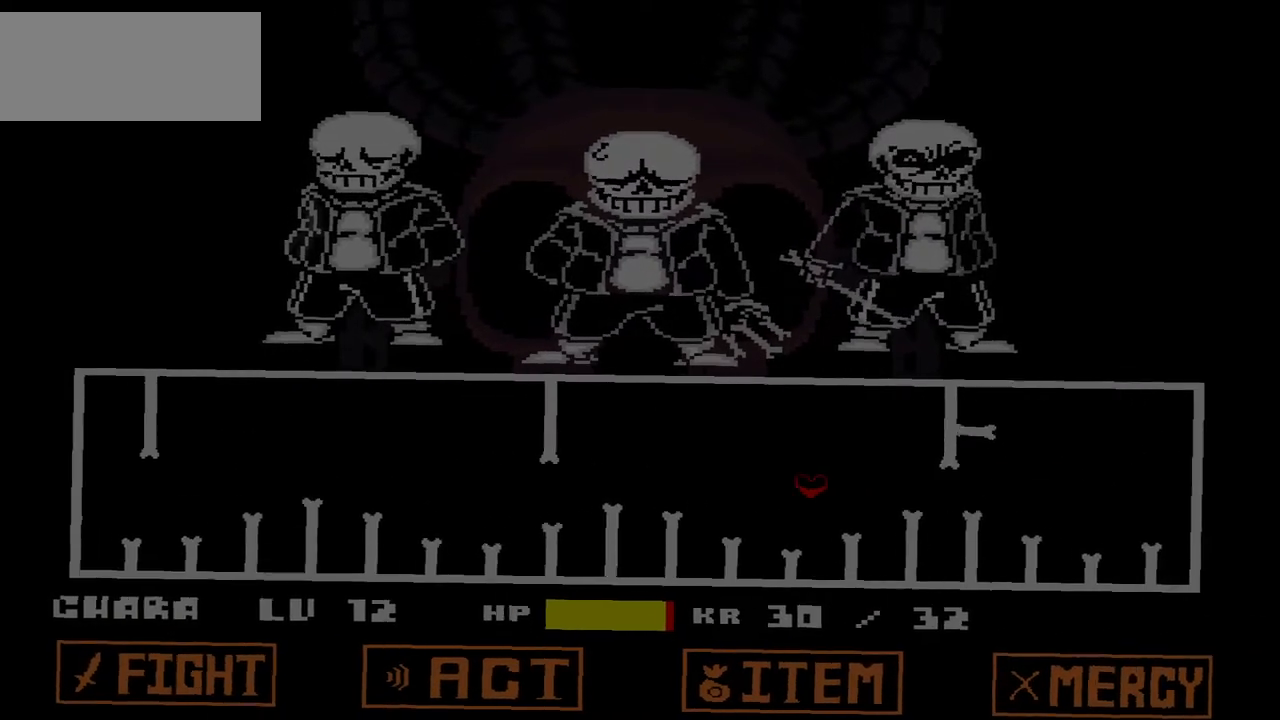
{"keys": ["left", "x"], "events": []}
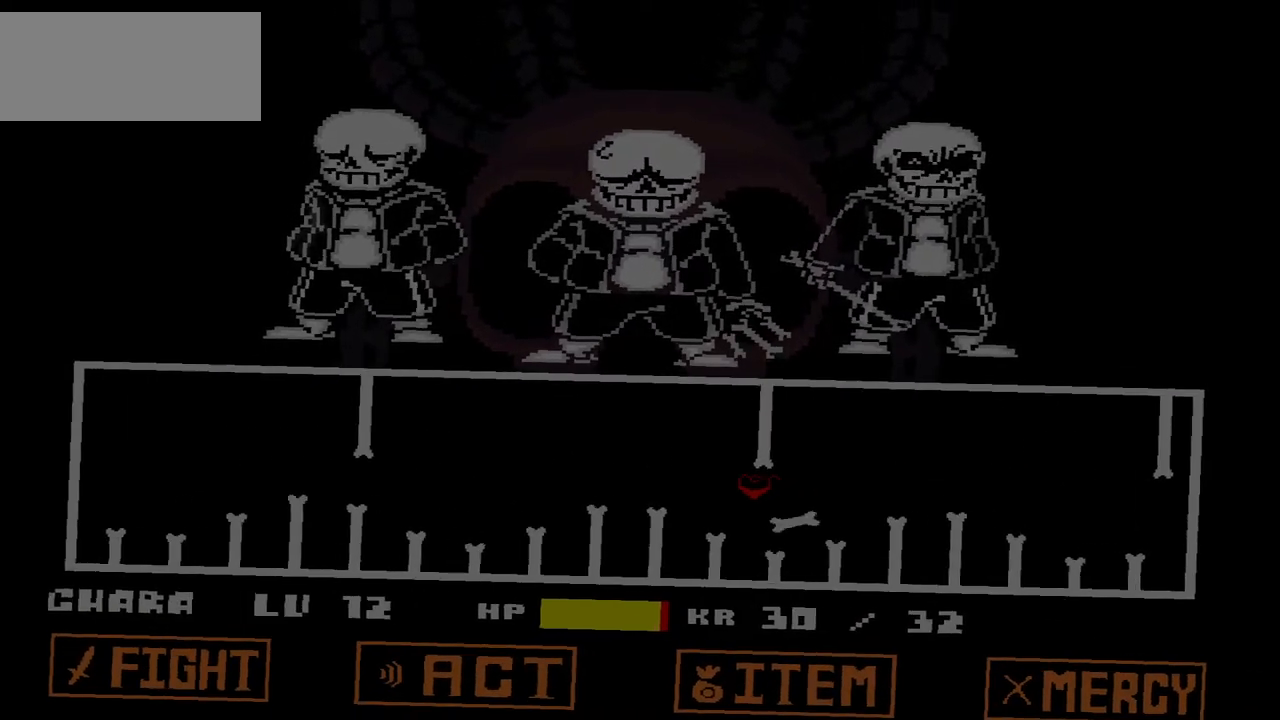
{"keys": ["left", "x"], "events": []}
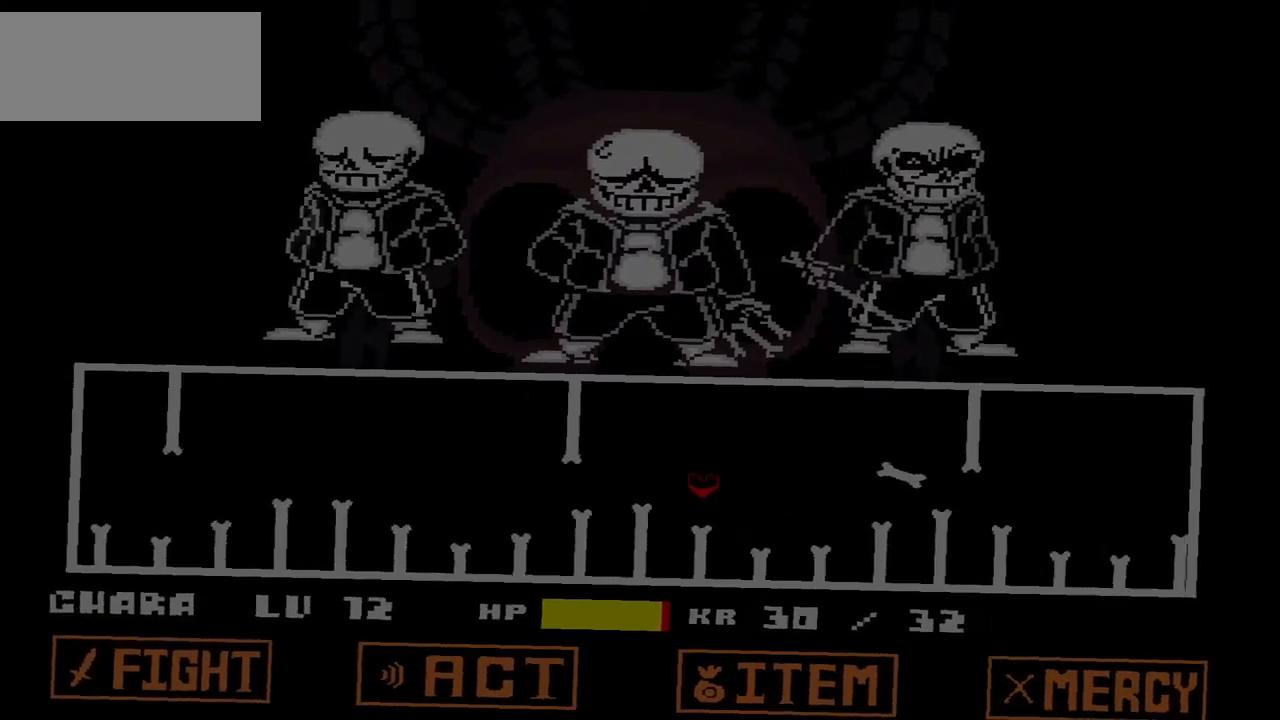
{"keys": ["left", "x"], "events": []}
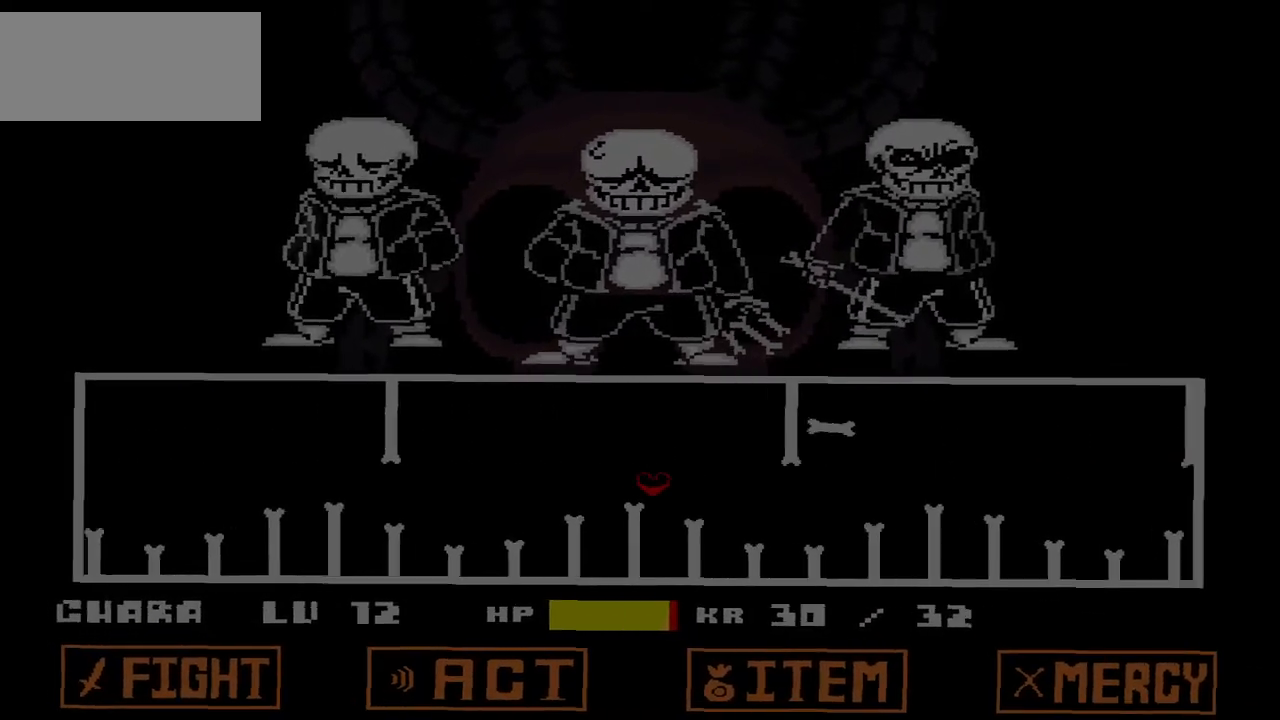
{"keys": ["left", "x"], "events": []}
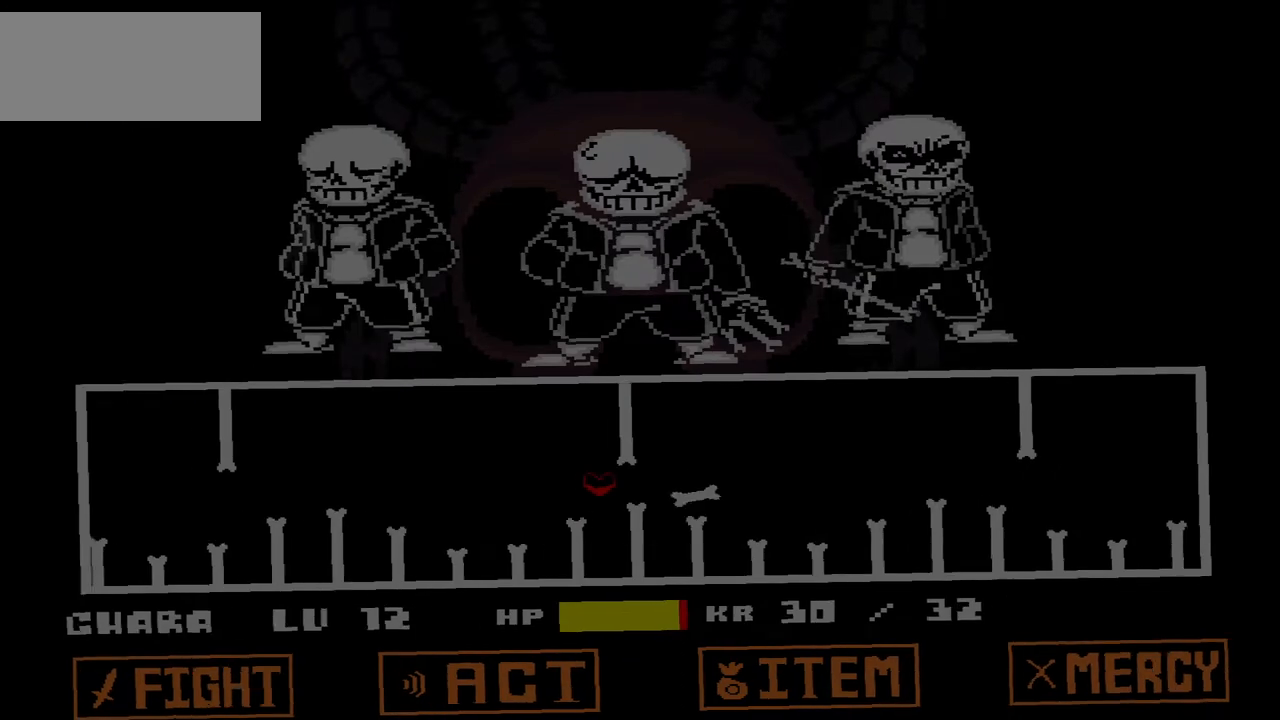
{"keys": ["left", "x"], "events": []}
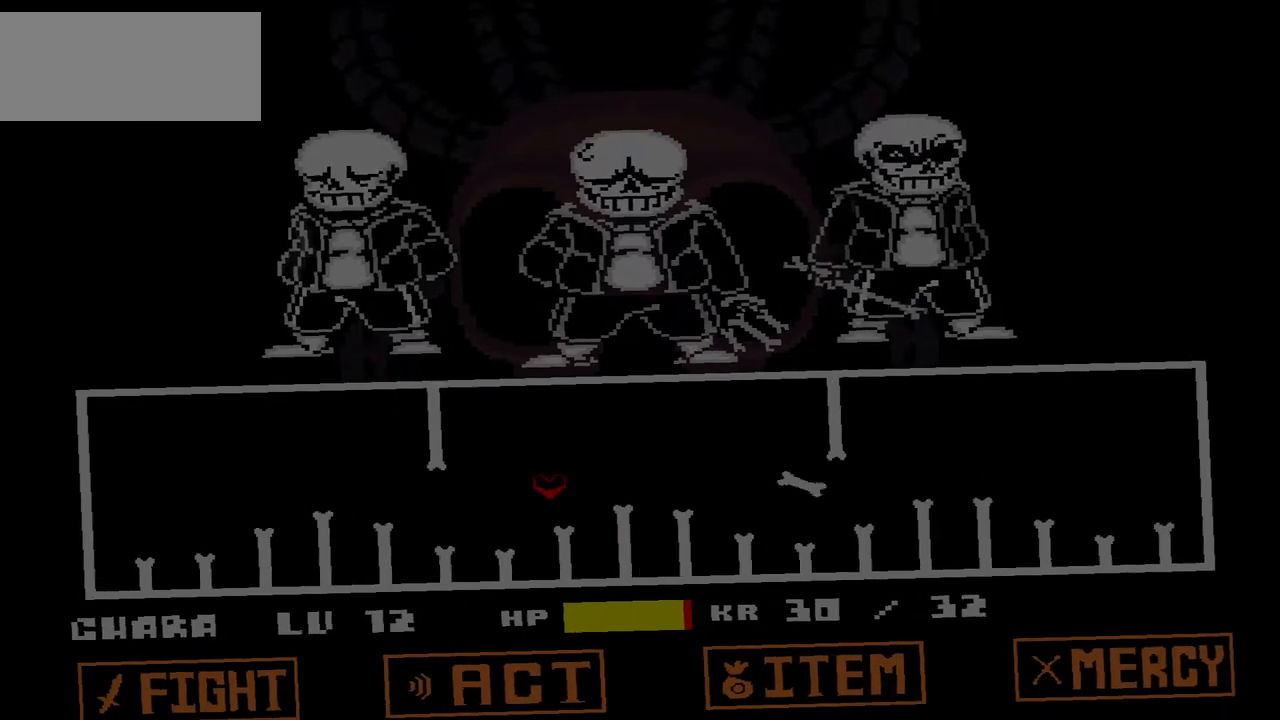
{"keys": ["left", "x"], "events": []}
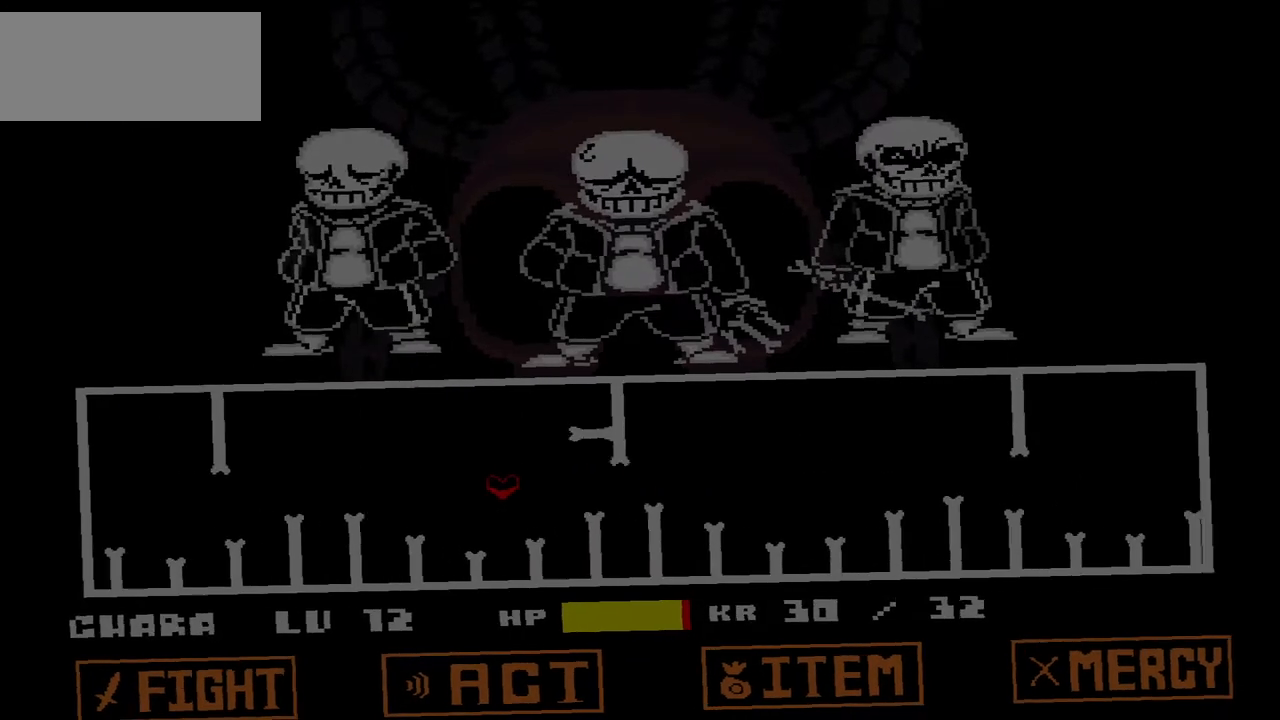
{"keys": ["left", "x"], "events": []}
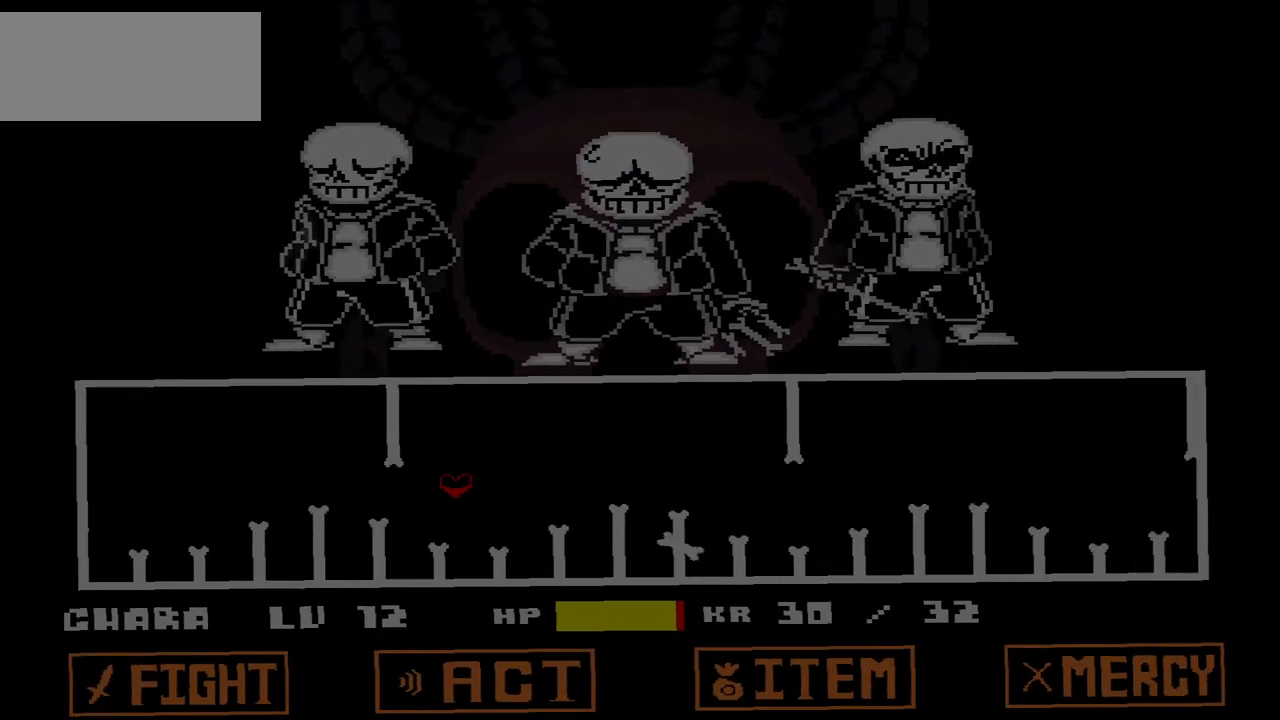
{"keys": ["left", "x"], "events": []}
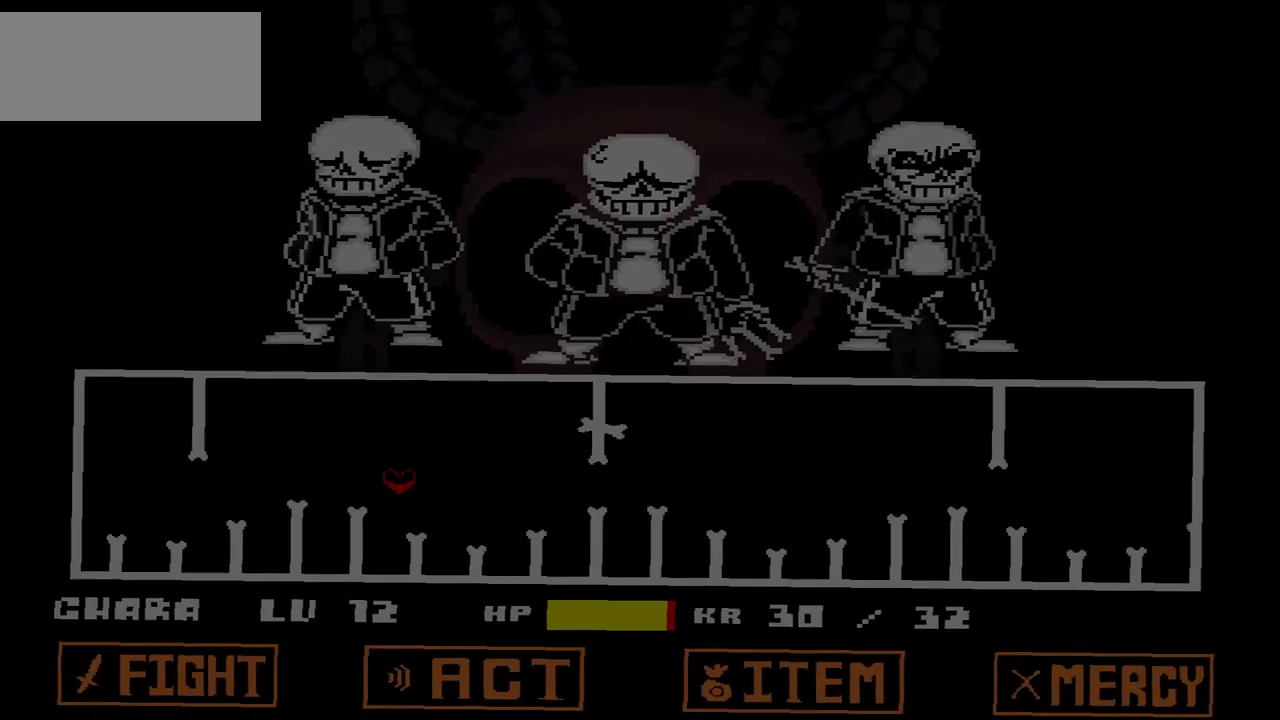
{"keys": ["left", "x"], "events": []}
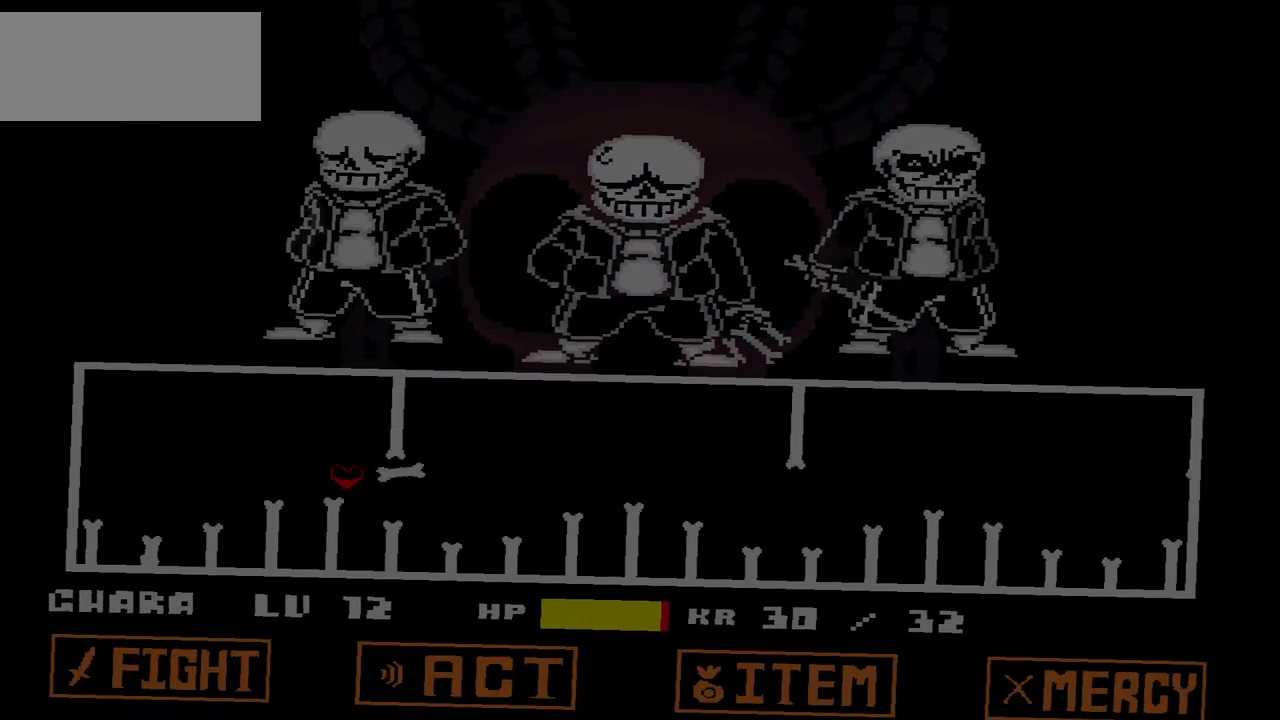
{"keys": ["left", "x"], "events": []}
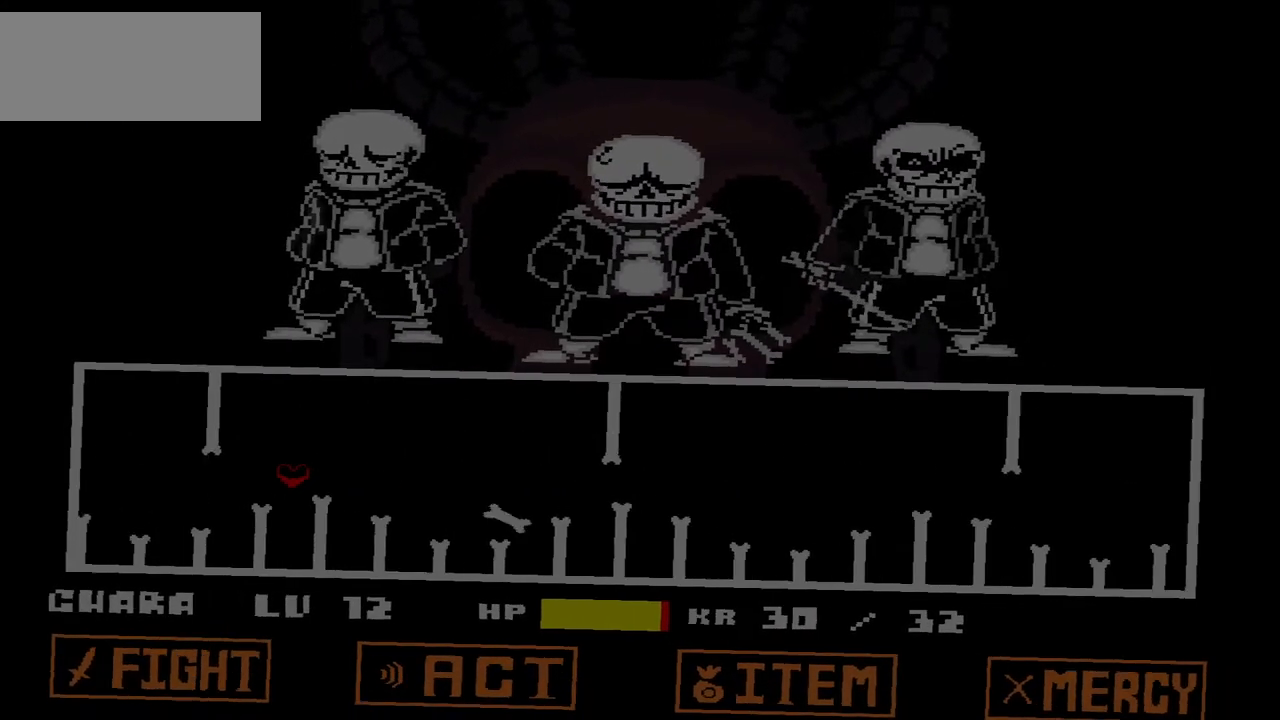
{"keys": ["left", "x"], "events": []}
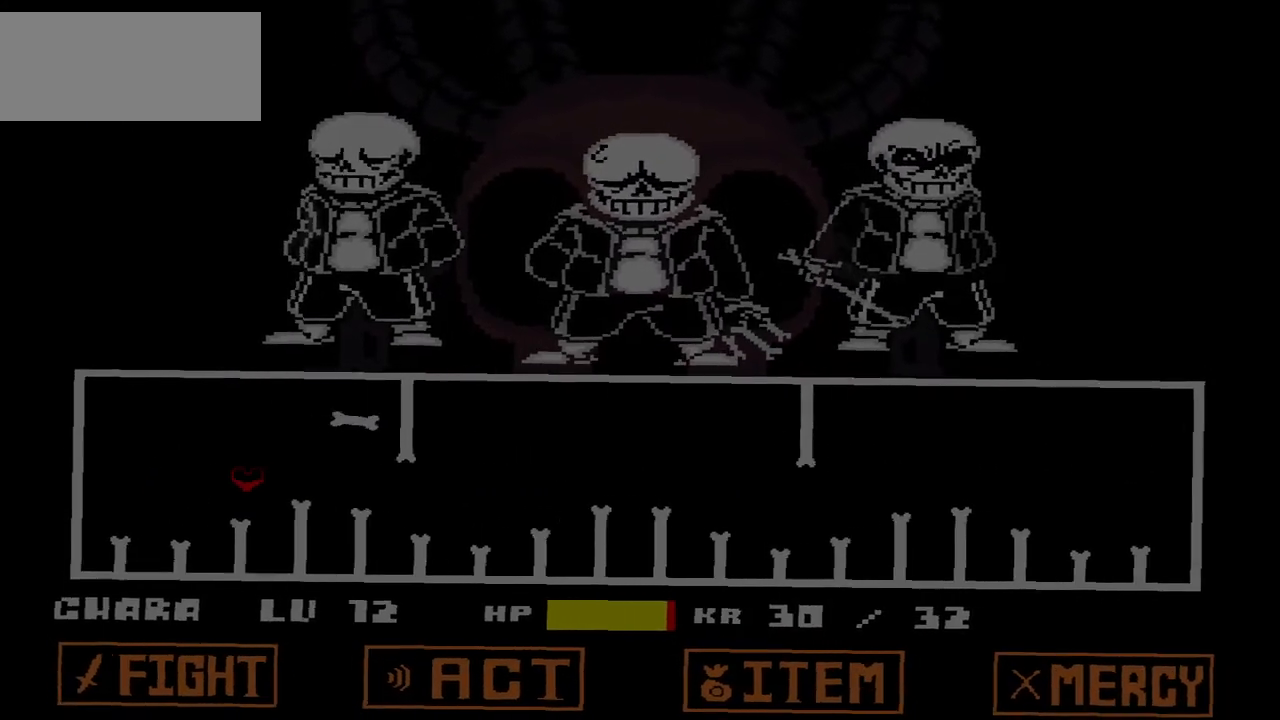
{"keys": ["left", "x"], "events": []}
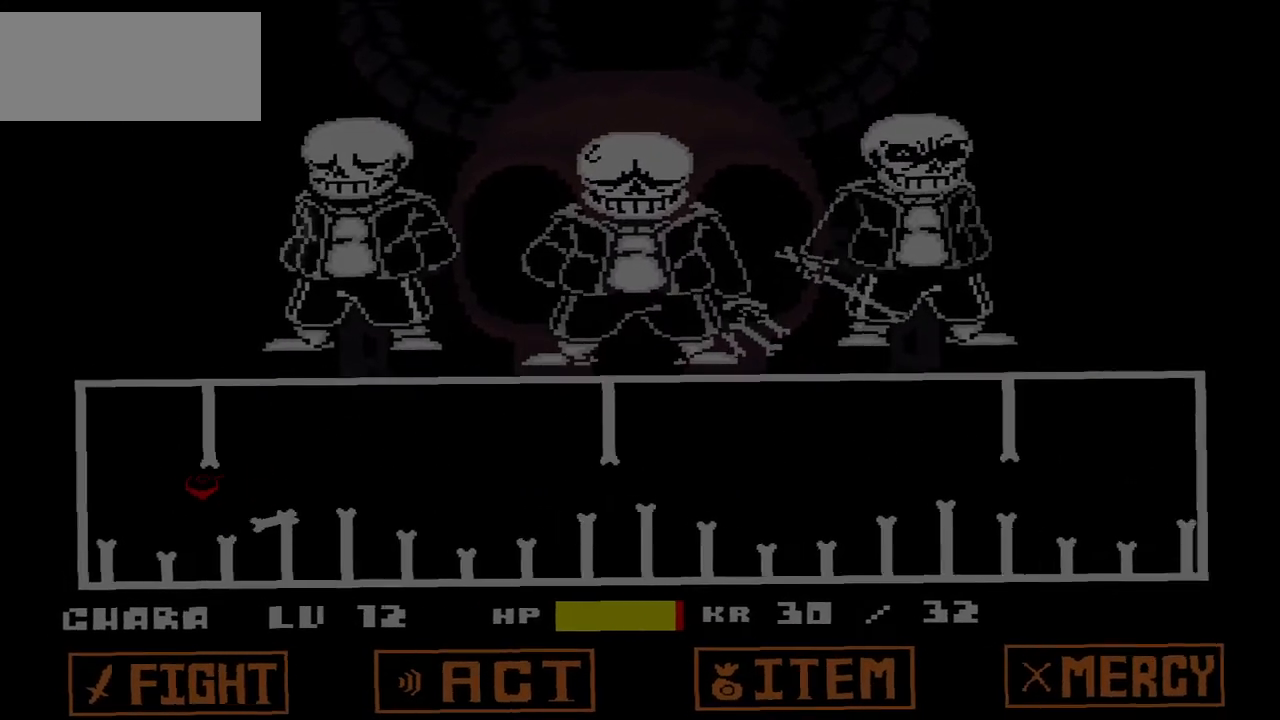
{"keys": ["right"], "events": [[167, "x", "up"], [201, "left", "up"], [201, "right", "down"]]}
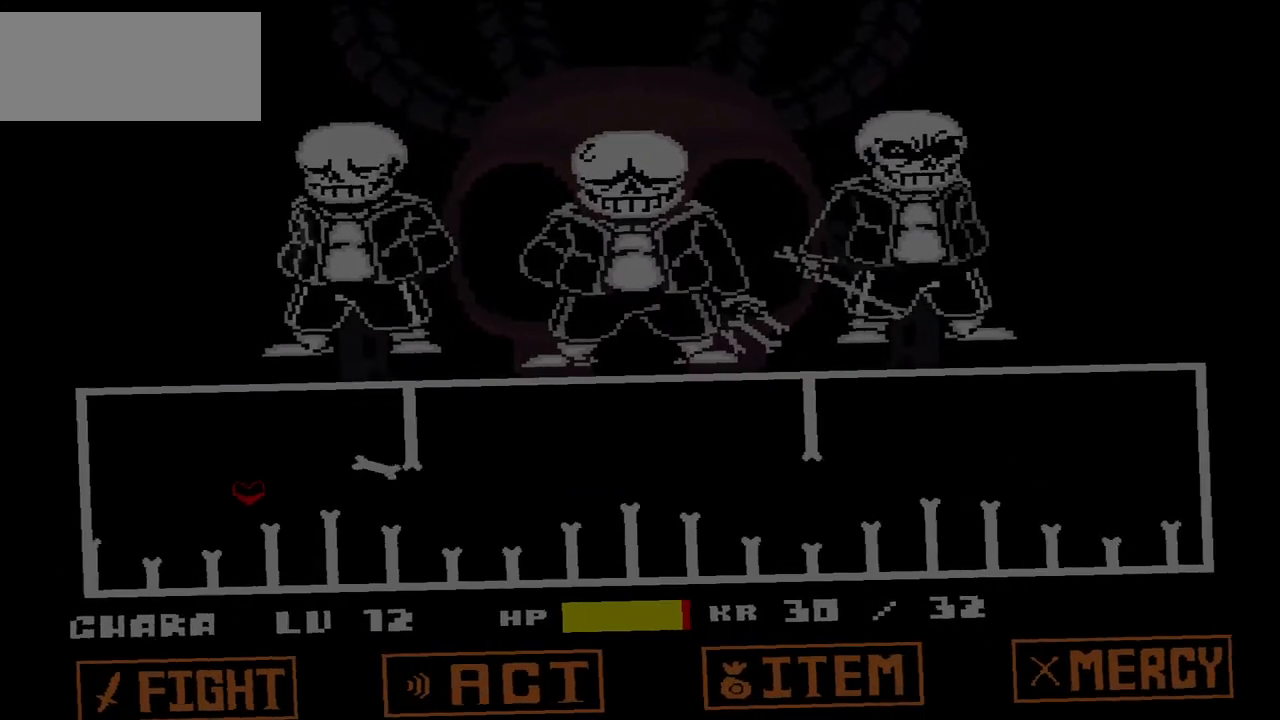
{"keys": ["right"], "events": []}
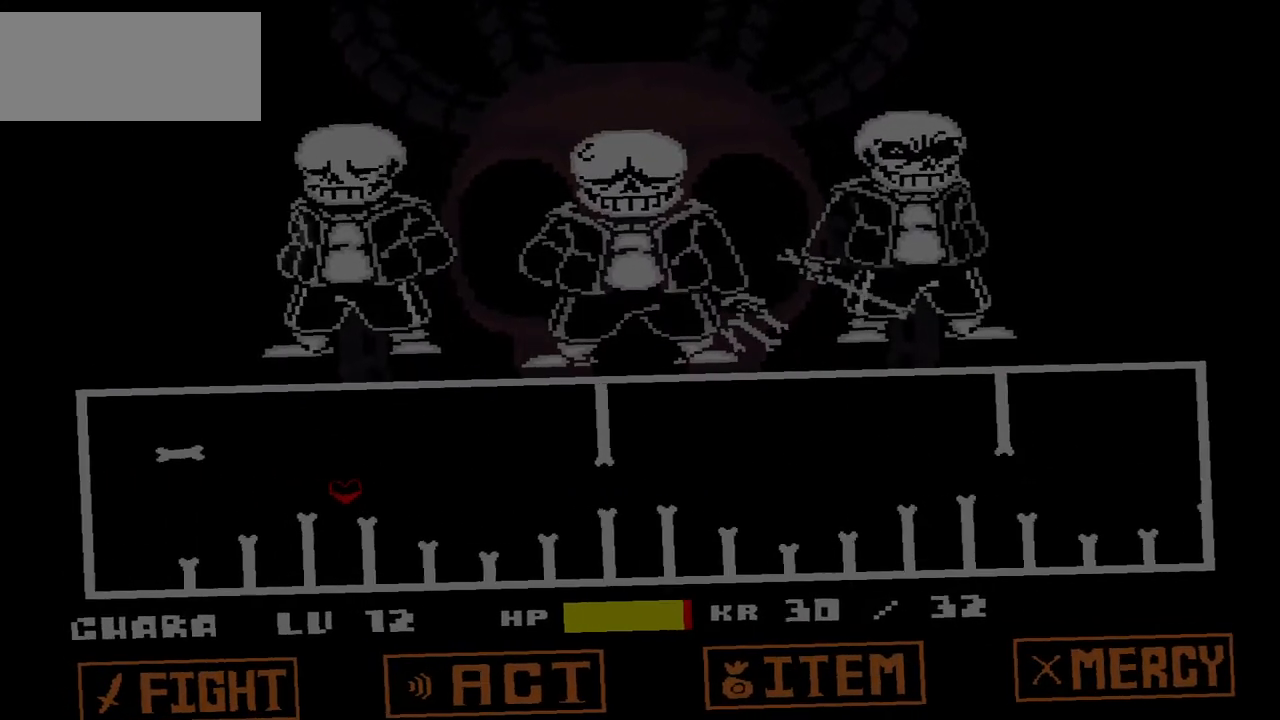
{"keys": ["right"], "events": []}
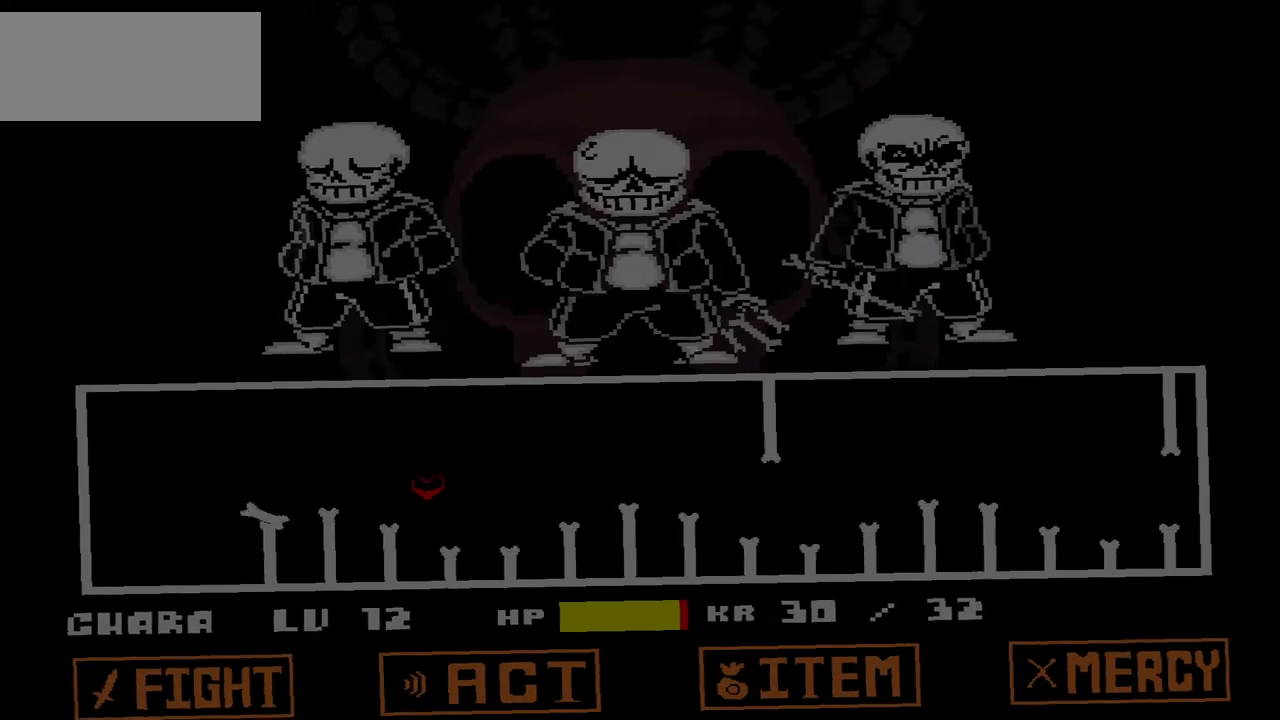
{"keys": [], "events": [[300, "right", "up"]]}
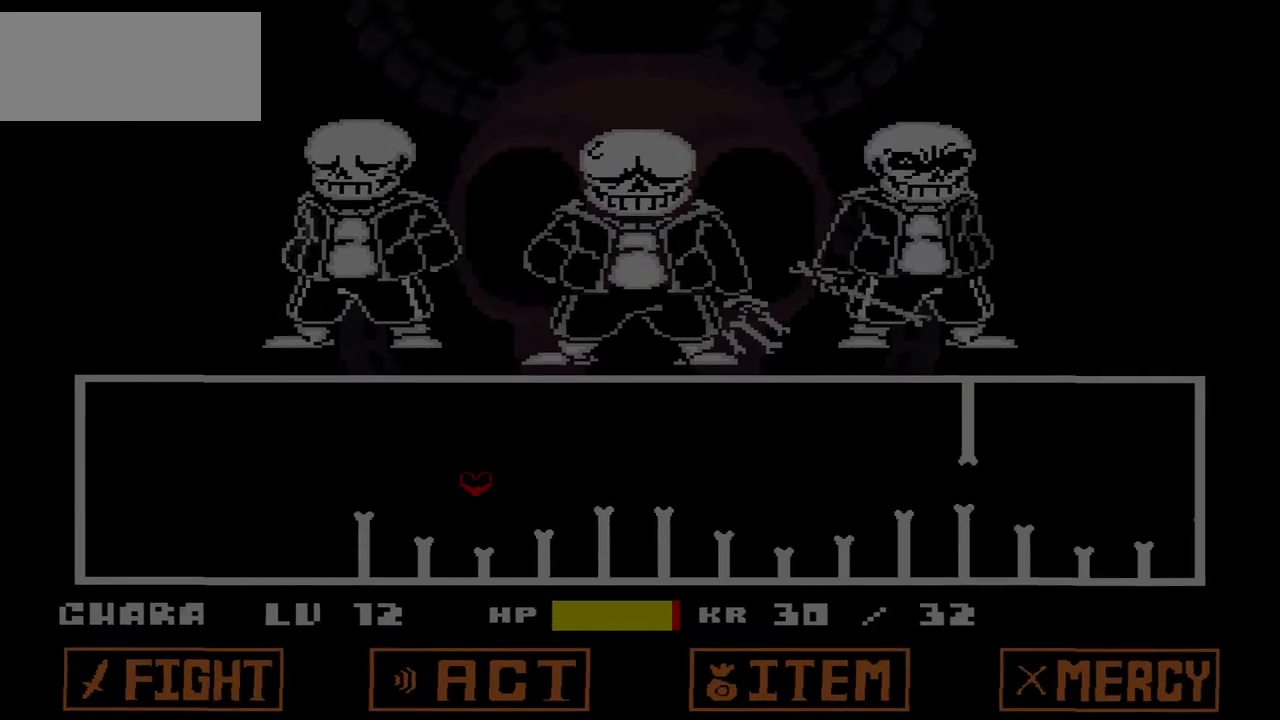
{"keys": [], "events": [[101, "right", "down"], [267, "right", "up"]]}
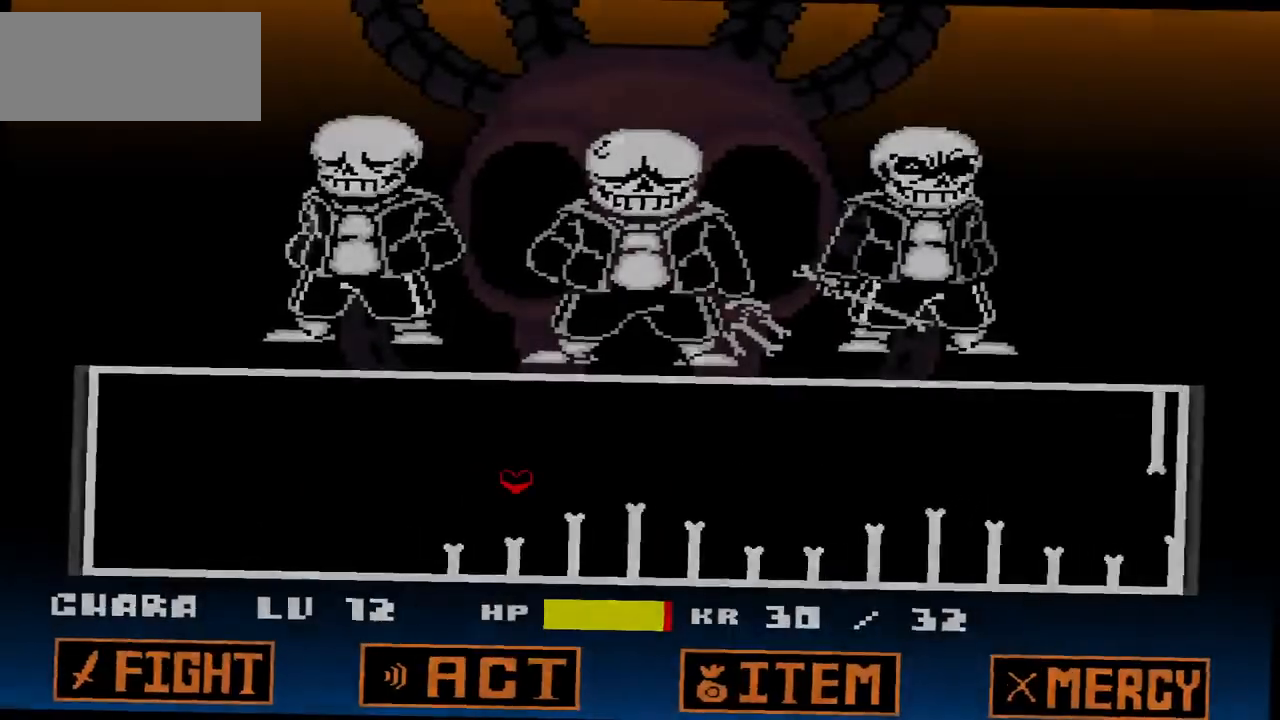
{"keys": [], "events": []}